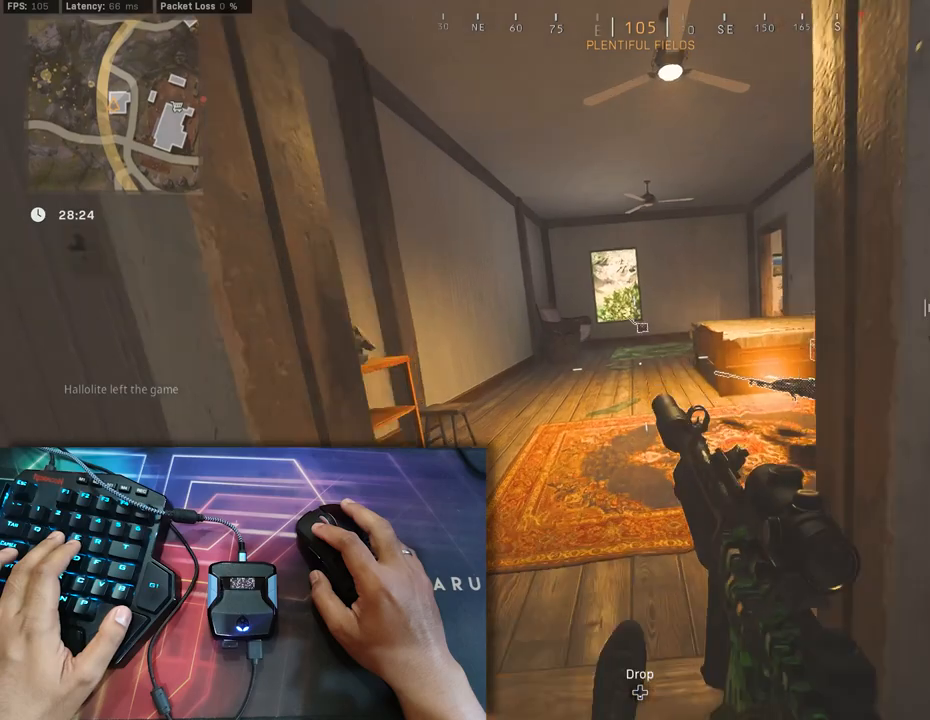
Gameplay with a controller (Xbox layout); each line is a JSON object with the inputs held at the frame after it. "events" lists button and stick changes between this image and that frame as [ms after this image, input, new state], when the widget could be followed in between.
{"buttons": [], "left_stick": "up", "right_stick": "center", "events": [[117, "B", "down"], [200, "A", "down"], [283, "B", "up"], [333, "A", "up"]]}
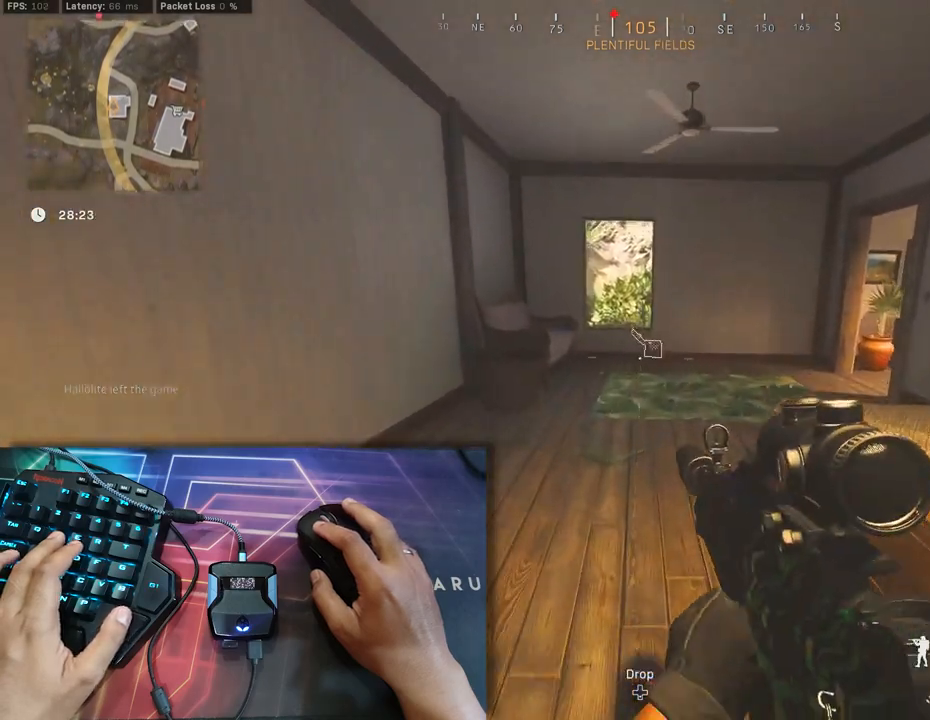
{"buttons": [], "left_stick": "up", "right_stick": "right", "events": [[50, "right_stick", "right"], [300, "B", "down"], [467, "B", "up"]]}
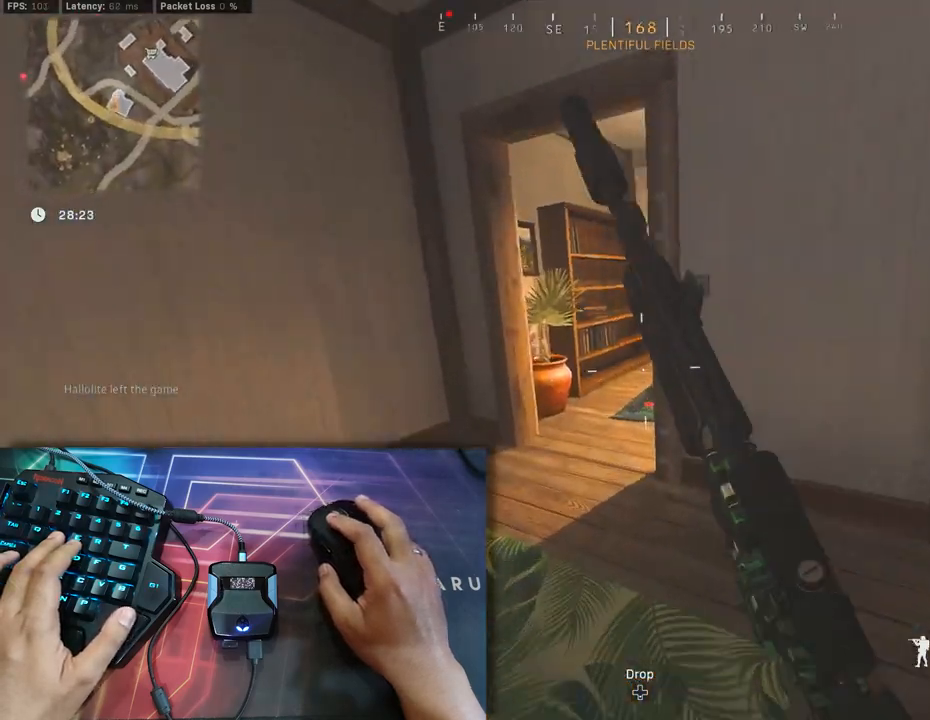
{"buttons": [], "left_stick": "right", "right_stick": "center", "events": [[67, "B", "down"], [183, "A", "down"], [217, "B", "up"], [300, "A", "up"], [350, "right_stick", "center"], [467, "left_stick", "right"]]}
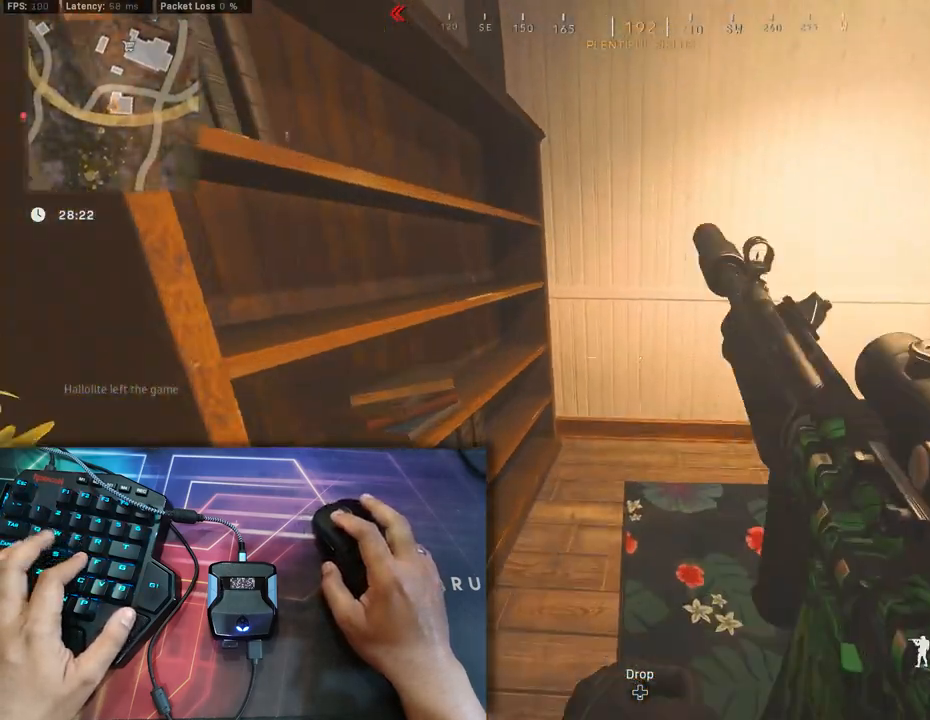
{"buttons": [], "left_stick": "down-right", "right_stick": "center", "events": [[233, "left_stick", "down-right"]]}
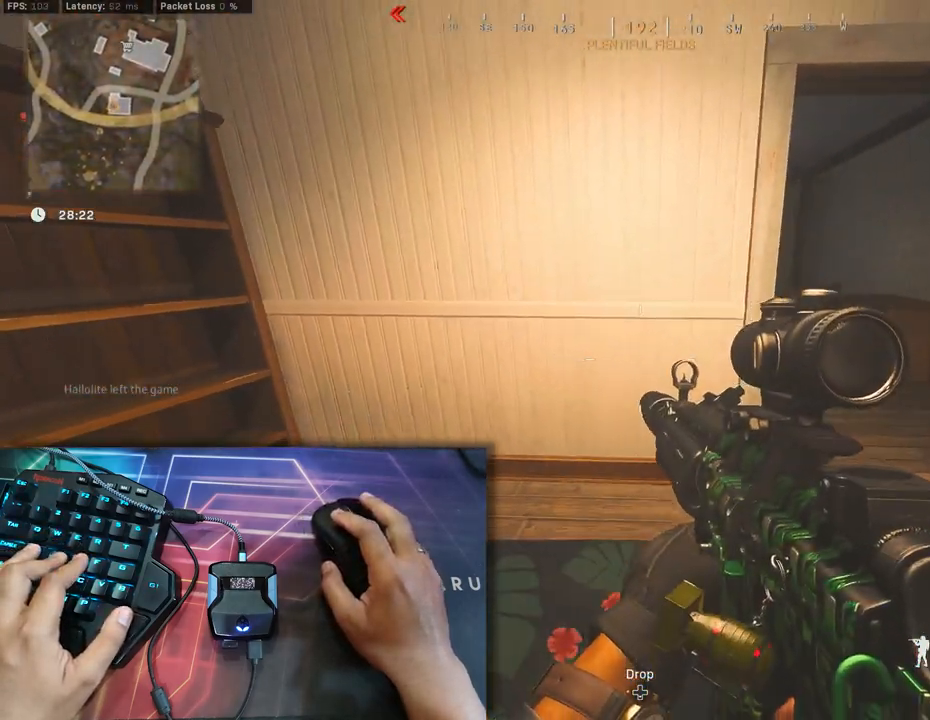
{"buttons": [], "left_stick": "down-left", "right_stick": "center", "events": [[200, "left_stick", "down-left"]]}
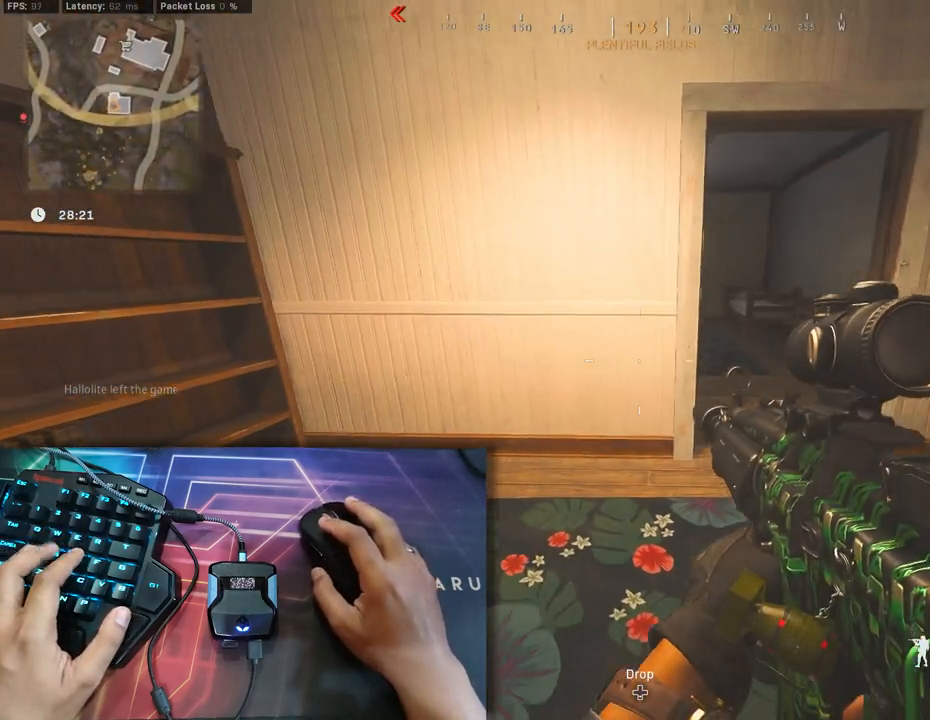
{"buttons": ["L2"], "left_stick": "left", "right_stick": "up", "events": [[50, "left_stick", "center"], [50, "right_stick", "up"], [250, "right_stick", "center"], [267, "left_stick", "left"], [300, "L2", "down"], [400, "right_stick", "up"]]}
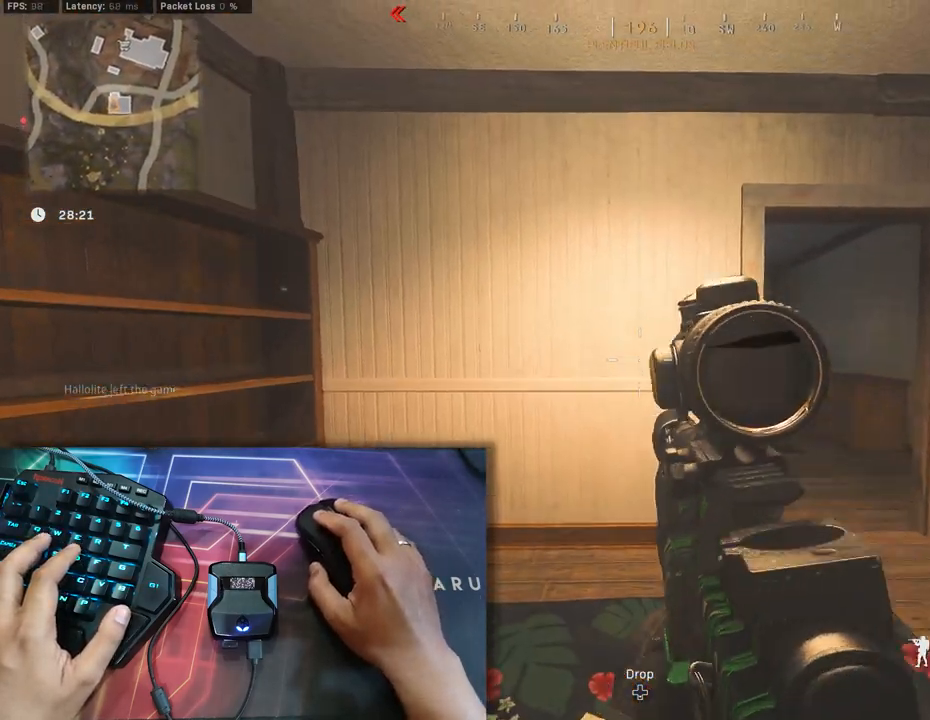
{"buttons": ["L2"], "left_stick": "left", "right_stick": "center", "events": [[350, "right_stick", "center"]]}
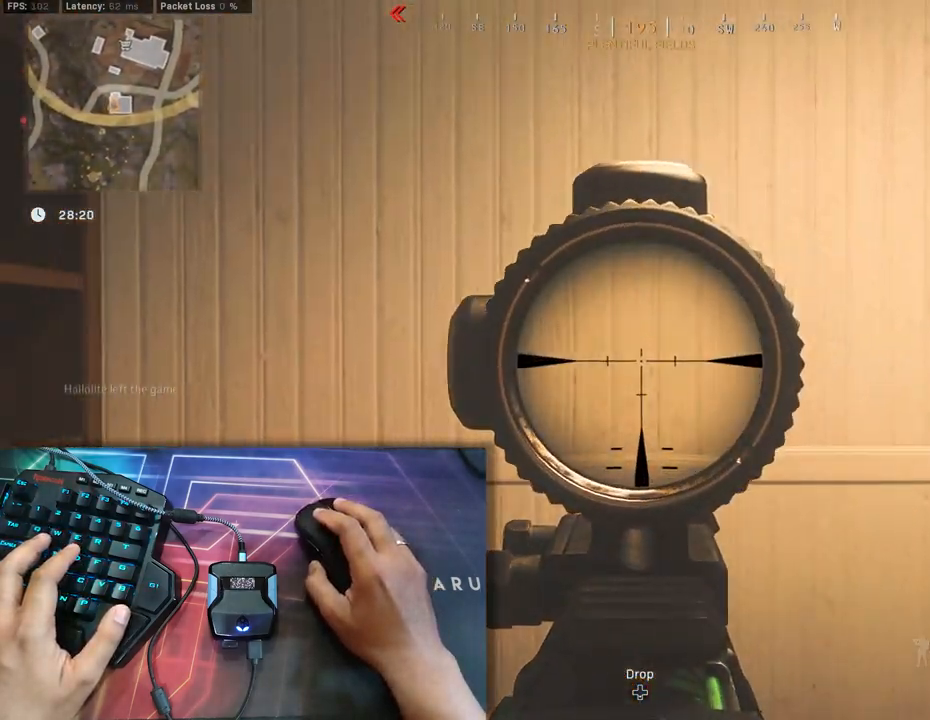
{"buttons": ["L2"], "left_stick": "left", "right_stick": "center", "events": [[67, "right_stick", "up"], [267, "right_stick", "center"]]}
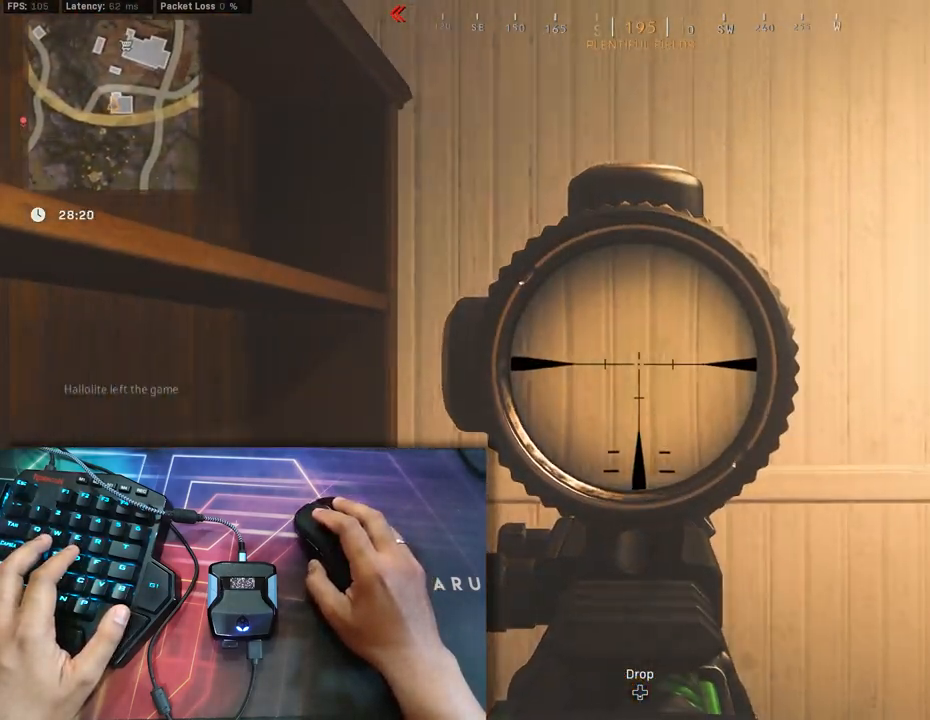
{"buttons": ["L2"], "left_stick": "center", "right_stick": "center", "events": [[200, "left_stick", "center"], [333, "right_stick", "down-left"], [383, "right_stick", "center"]]}
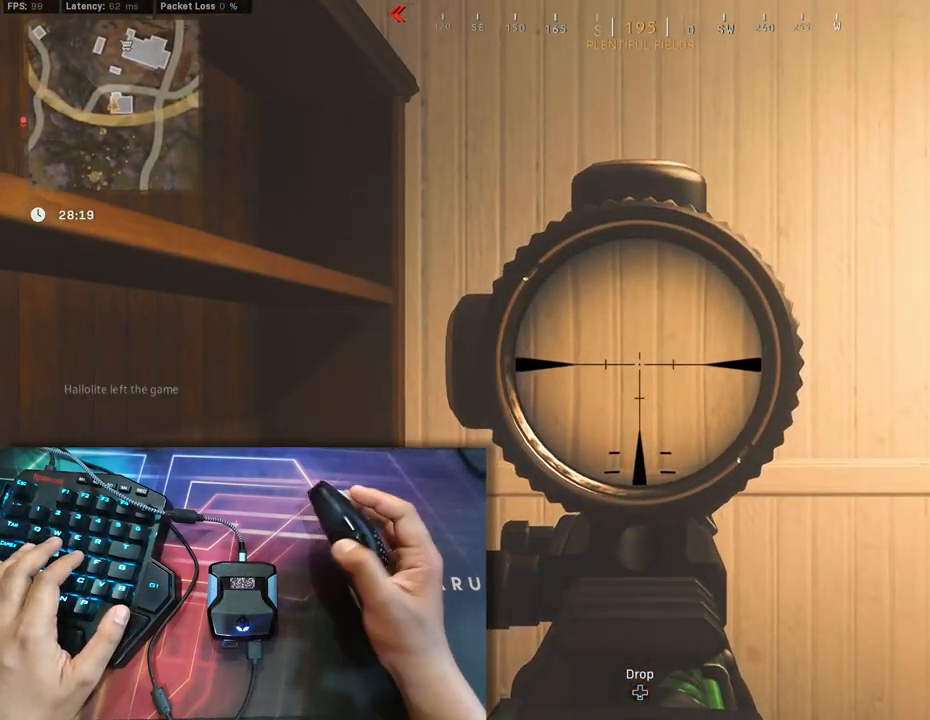
{"buttons": ["L2"], "left_stick": "center", "right_stick": "center", "events": []}
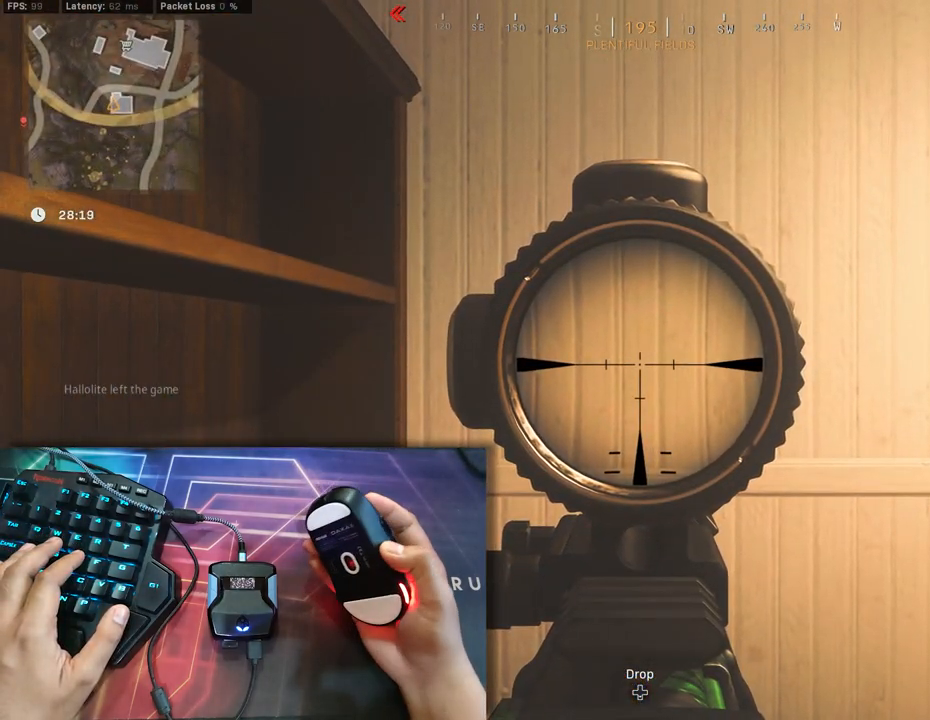
{"buttons": ["L2"], "left_stick": "center", "right_stick": "center", "events": [[283, "left_stick", "right"], [417, "left_stick", "center"]]}
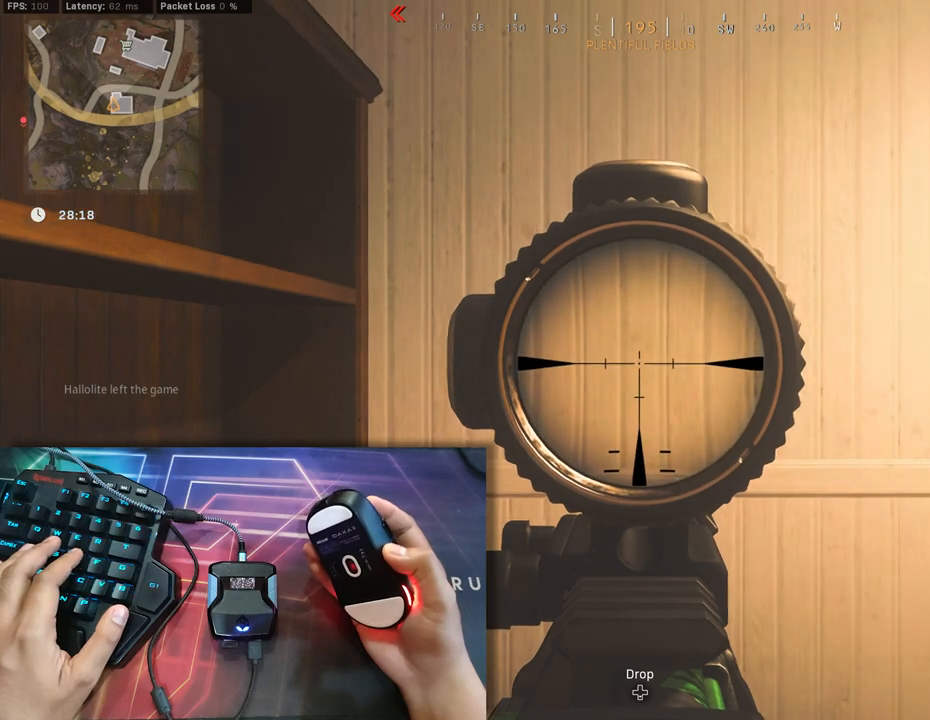
{"buttons": ["L2"], "left_stick": "center", "right_stick": "center", "events": []}
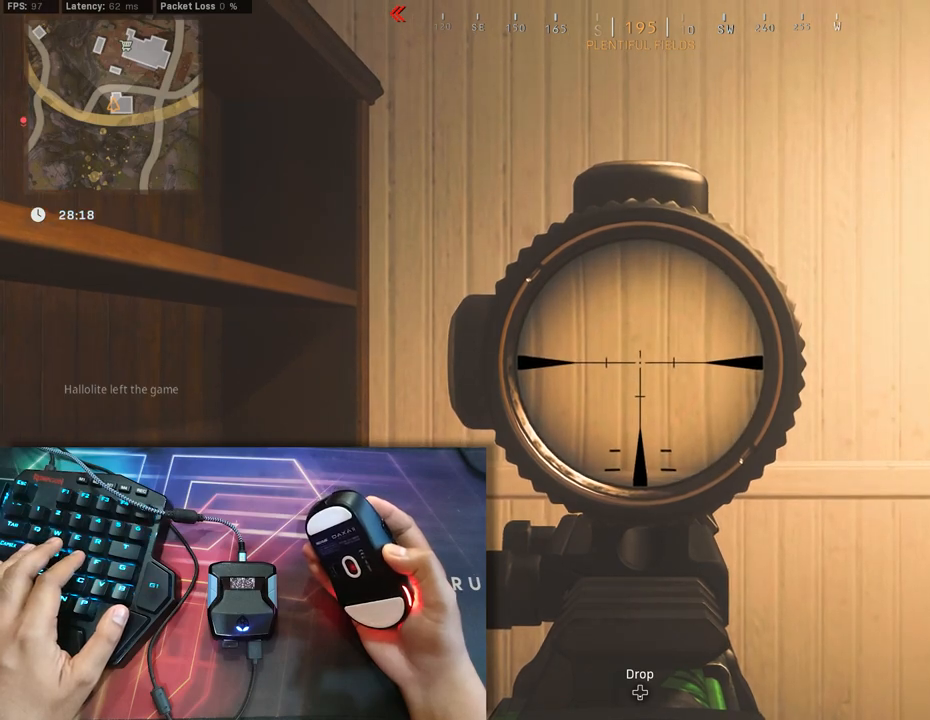
{"buttons": ["L2"], "left_stick": "center", "right_stick": "center", "events": [[167, "left_stick", "right"], [267, "left_stick", "center"]]}
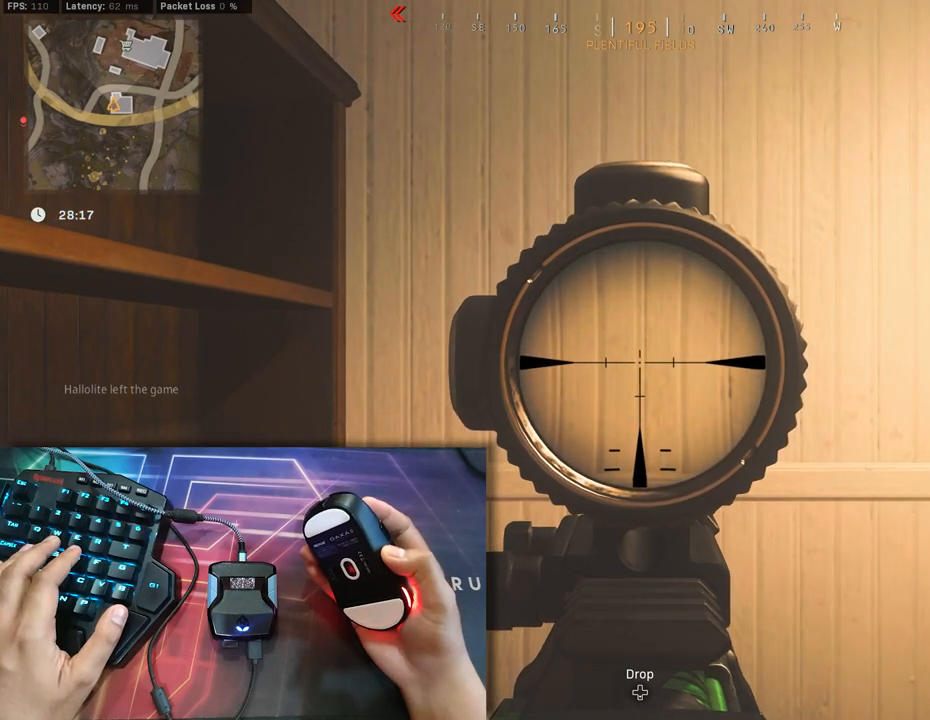
{"buttons": ["L2"], "left_stick": "center", "right_stick": "center", "events": []}
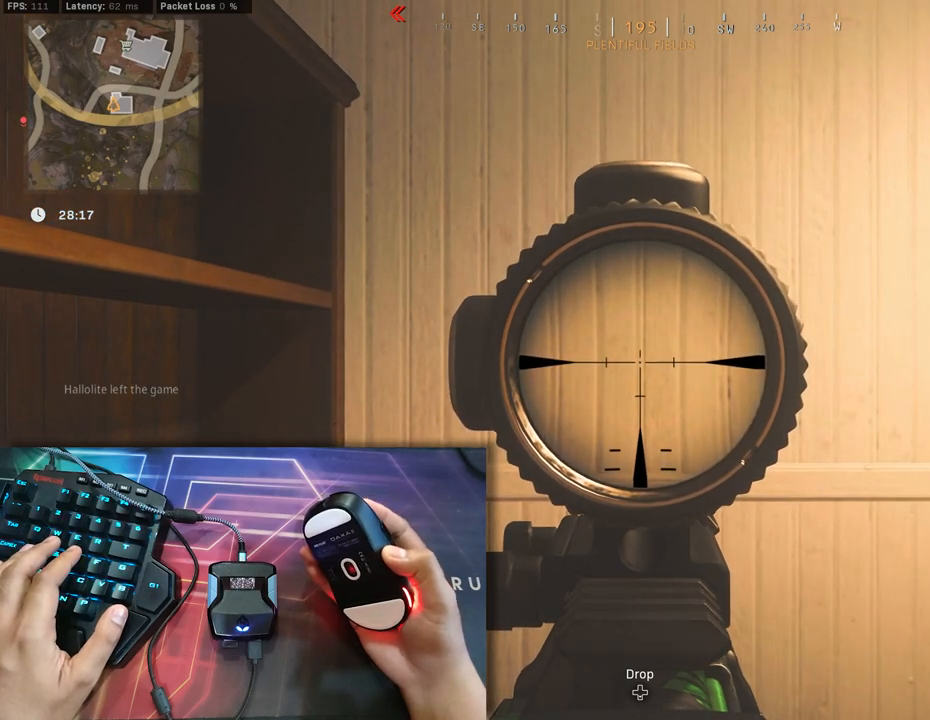
{"buttons": ["L2", "R2"], "left_stick": "center", "right_stick": "center", "events": [[117, "R2", "down"]]}
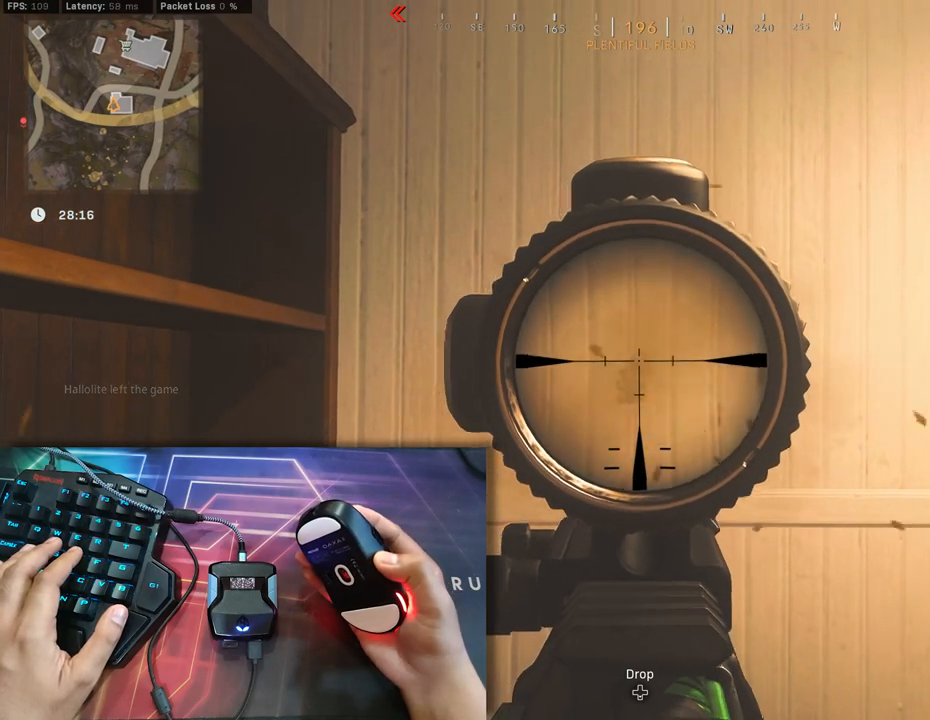
{"buttons": ["L2", "R2"], "left_stick": "center", "right_stick": "center", "events": []}
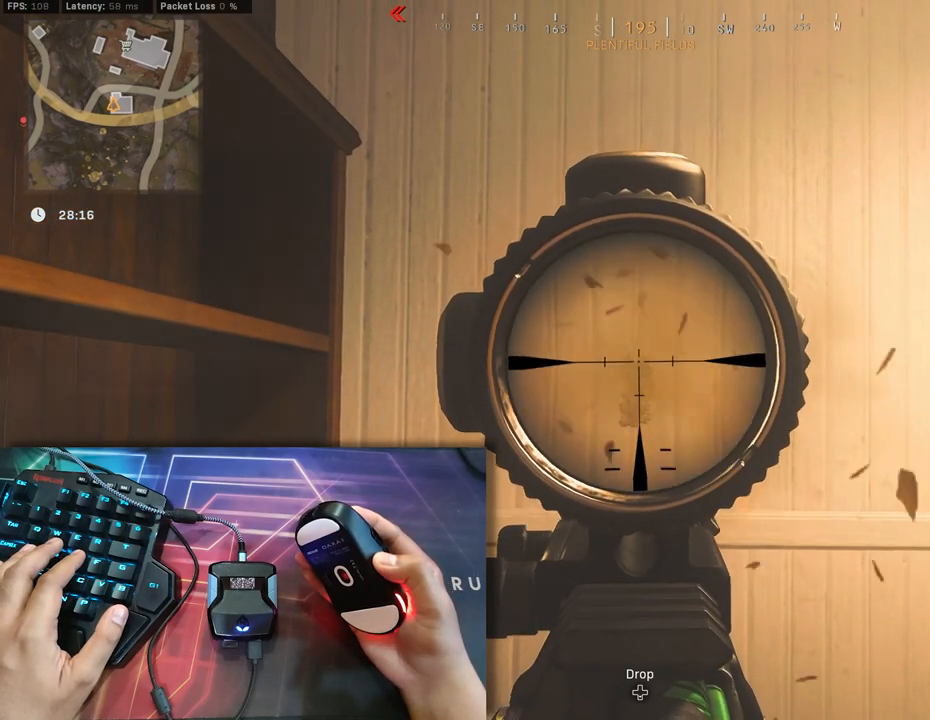
{"buttons": ["L2", "R2"], "left_stick": "center", "right_stick": "center", "events": []}
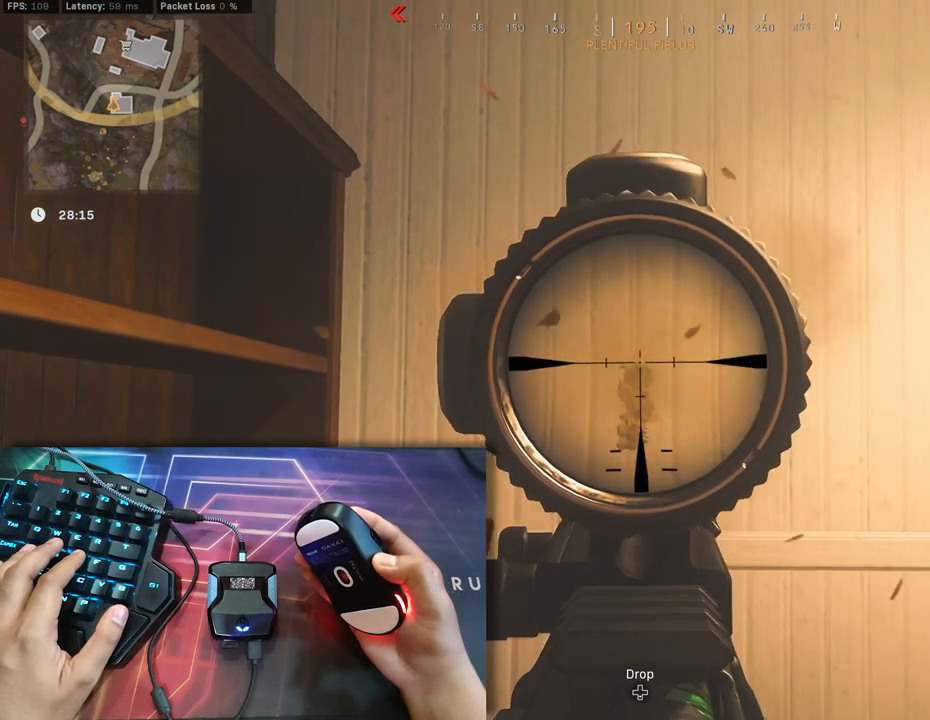
{"buttons": ["L2", "R2"], "left_stick": "center", "right_stick": "center", "events": []}
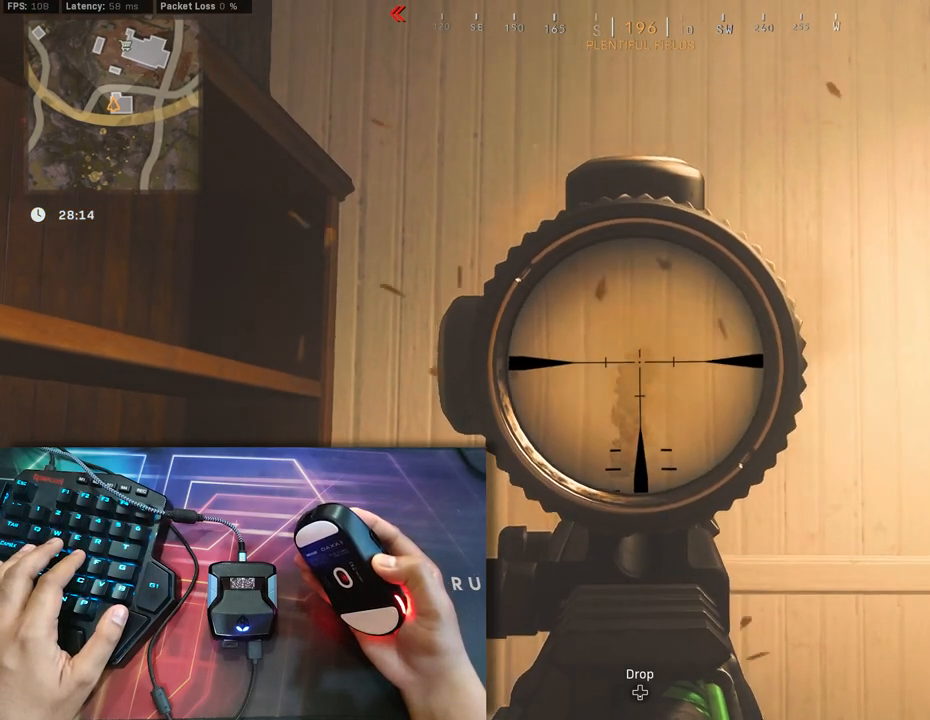
{"buttons": ["L2", "R2"], "left_stick": "center", "right_stick": "center", "events": []}
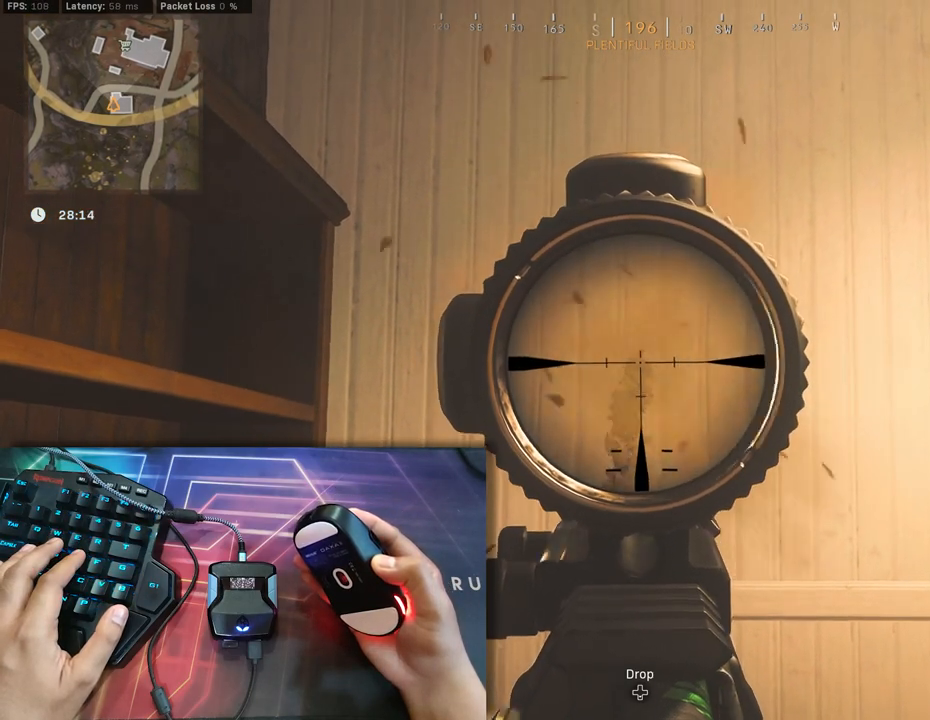
{"buttons": ["L2", "R2"], "left_stick": "center", "right_stick": "center", "events": []}
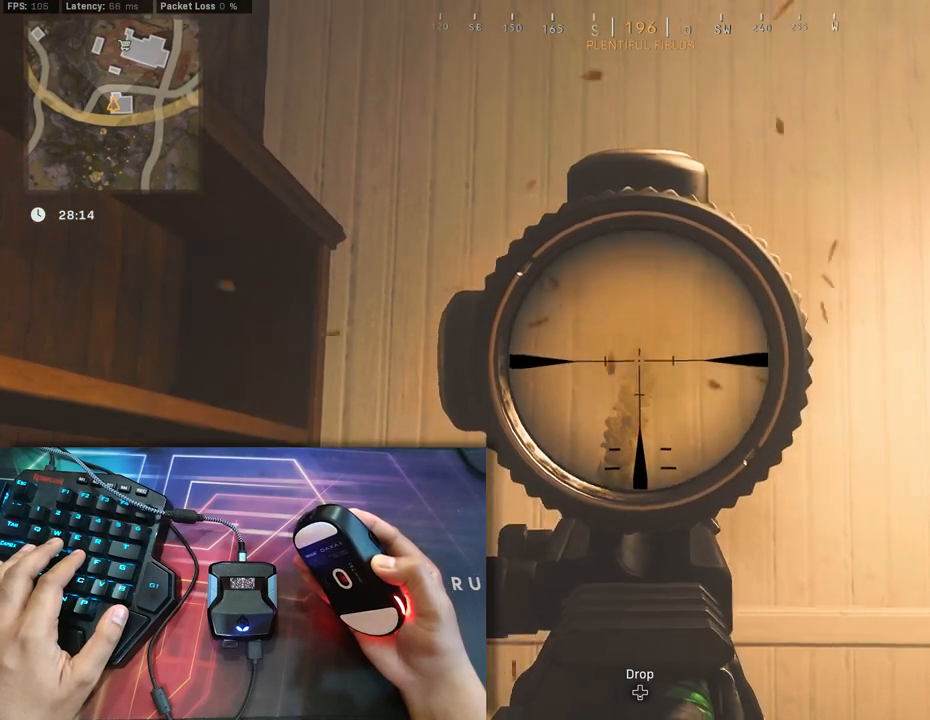
{"buttons": ["L2", "R2"], "left_stick": "center", "right_stick": "center", "events": []}
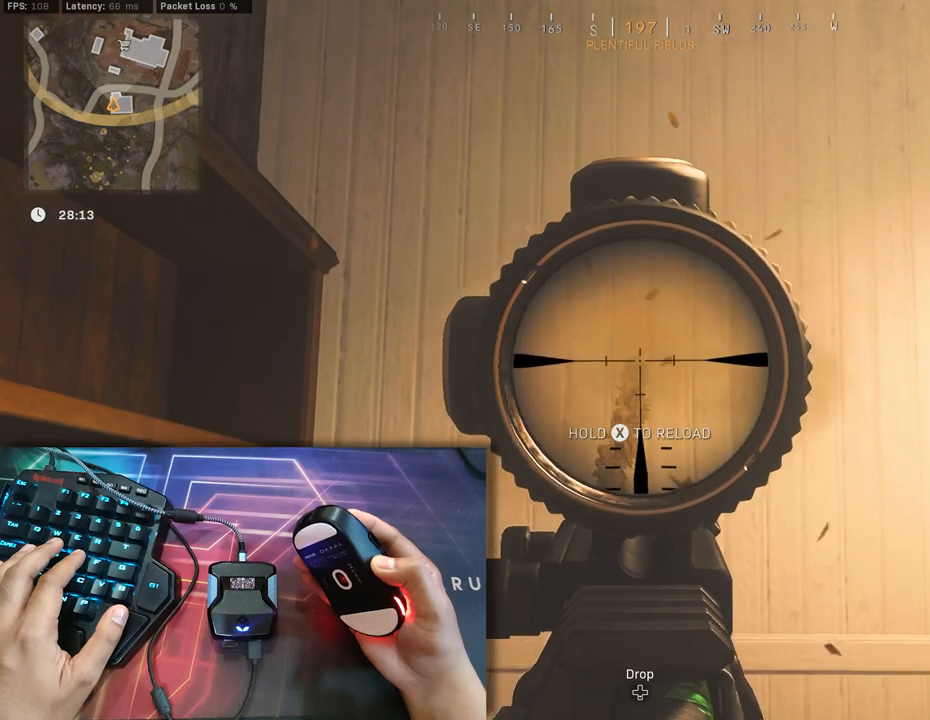
{"buttons": ["L2", "R2"], "left_stick": "center", "right_stick": "center", "events": []}
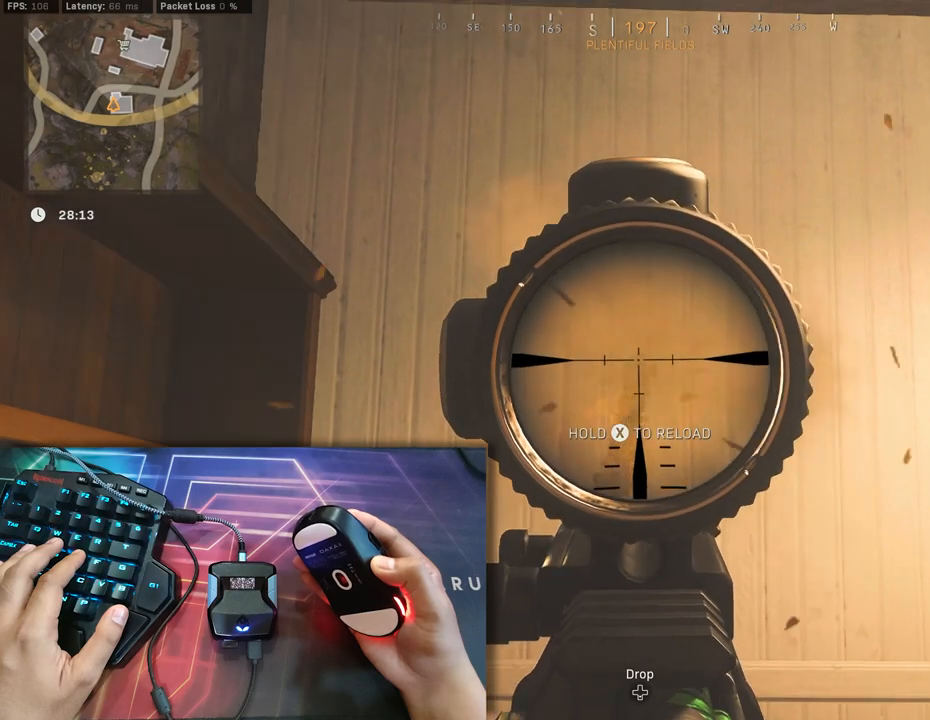
{"buttons": ["L2", "R2"], "left_stick": "center", "right_stick": "center", "events": []}
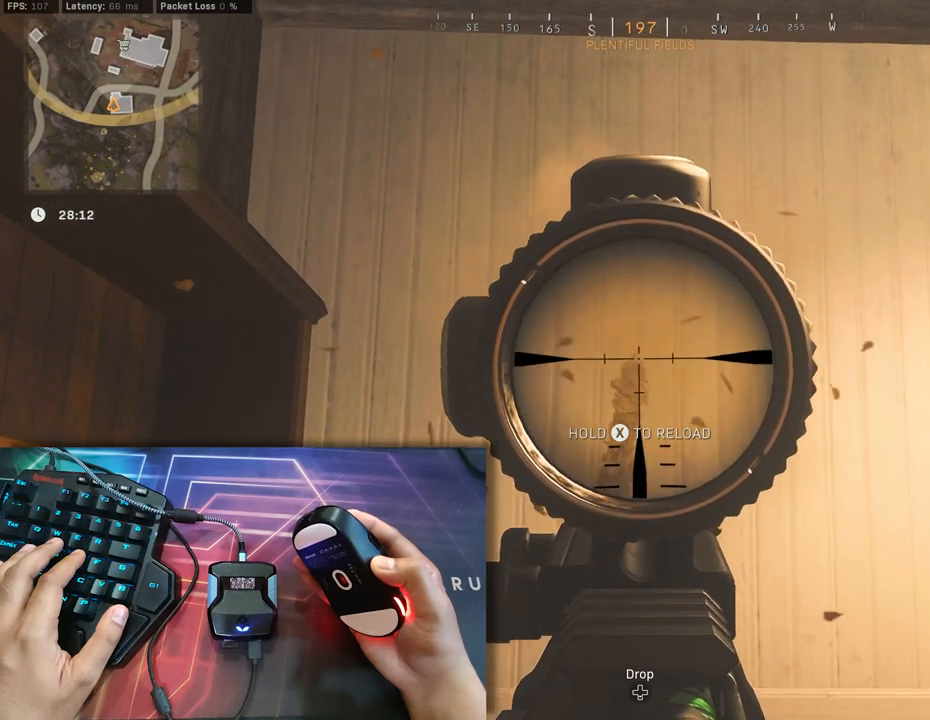
{"buttons": ["L2", "R2"], "left_stick": "center", "right_stick": "center", "events": []}
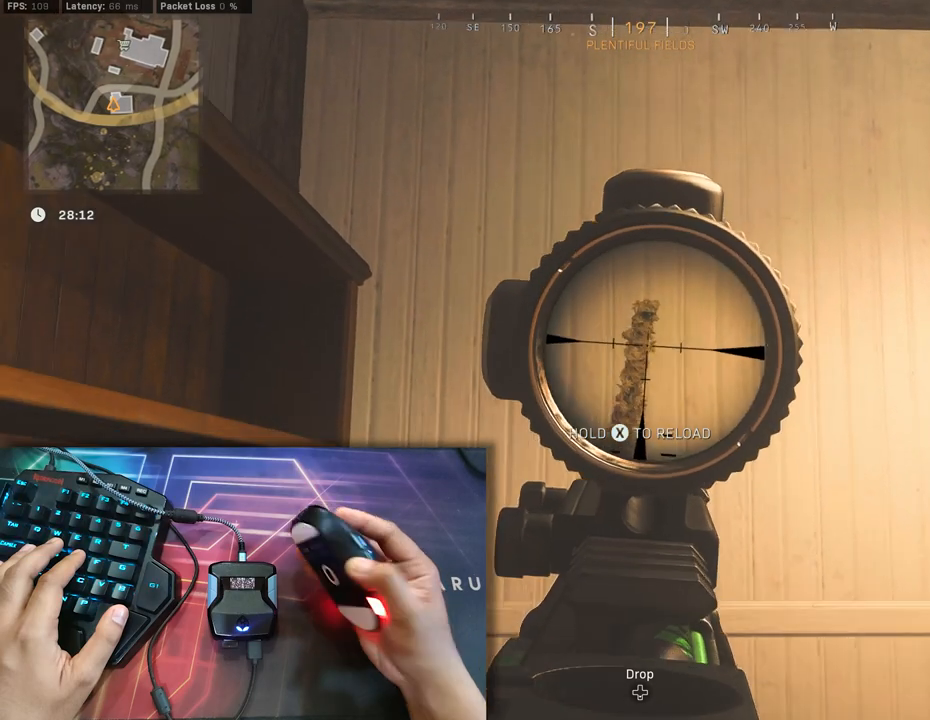
{"buttons": [], "left_stick": "center", "right_stick": "center", "events": [[67, "L2", "up"], [67, "R2", "up"], [283, "left_stick", "right"], [400, "right_stick", "down"], [467, "left_stick", "center"], [467, "right_stick", "center"]]}
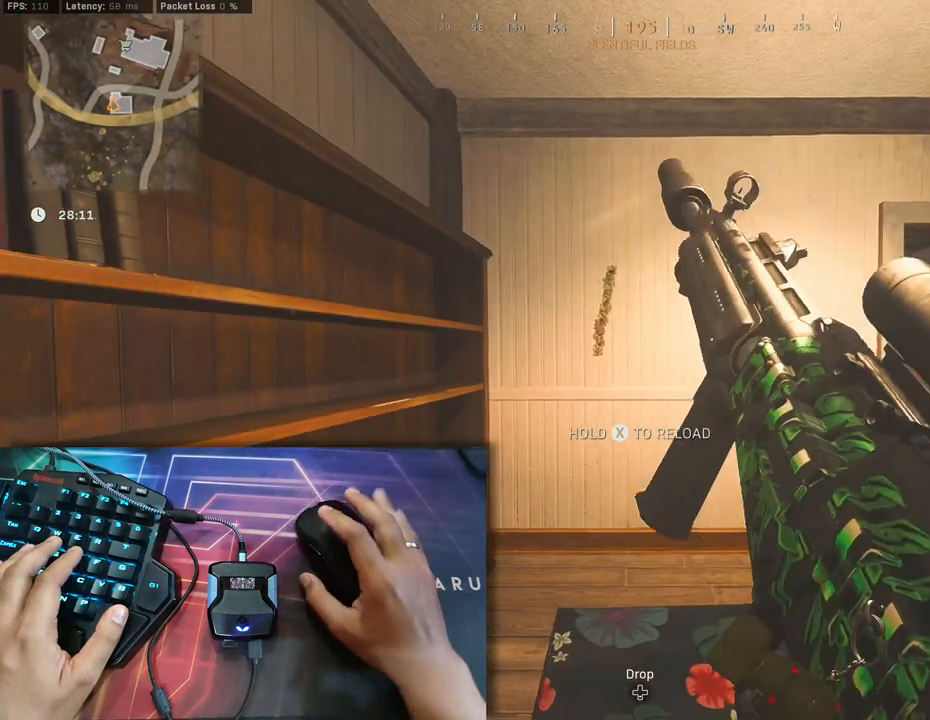
{"buttons": [], "left_stick": "center", "right_stick": "center", "events": []}
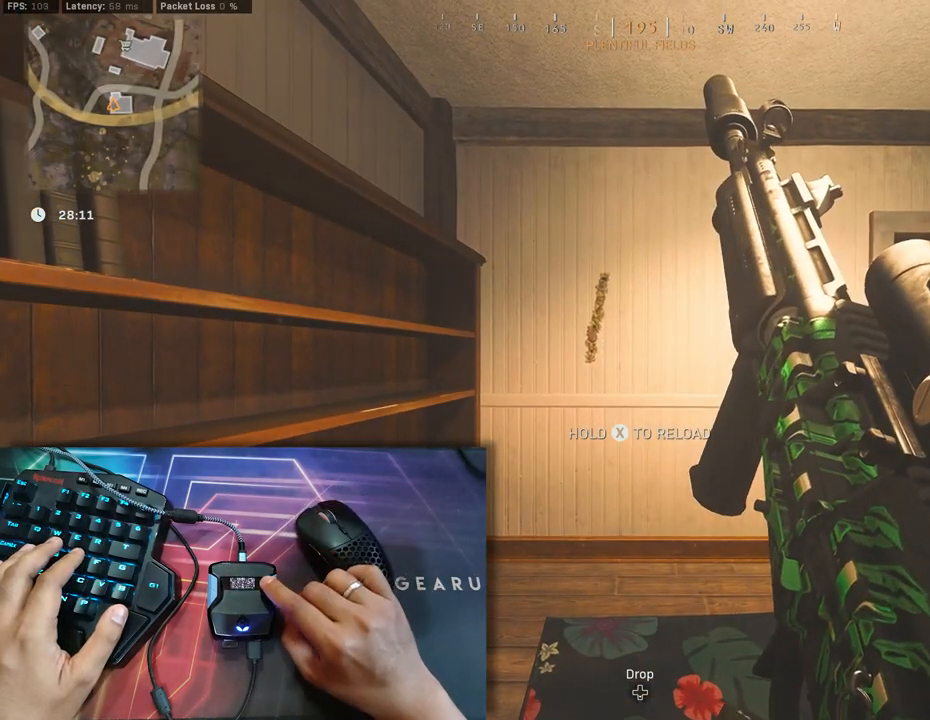
{"buttons": [], "left_stick": "center", "right_stick": "center", "events": []}
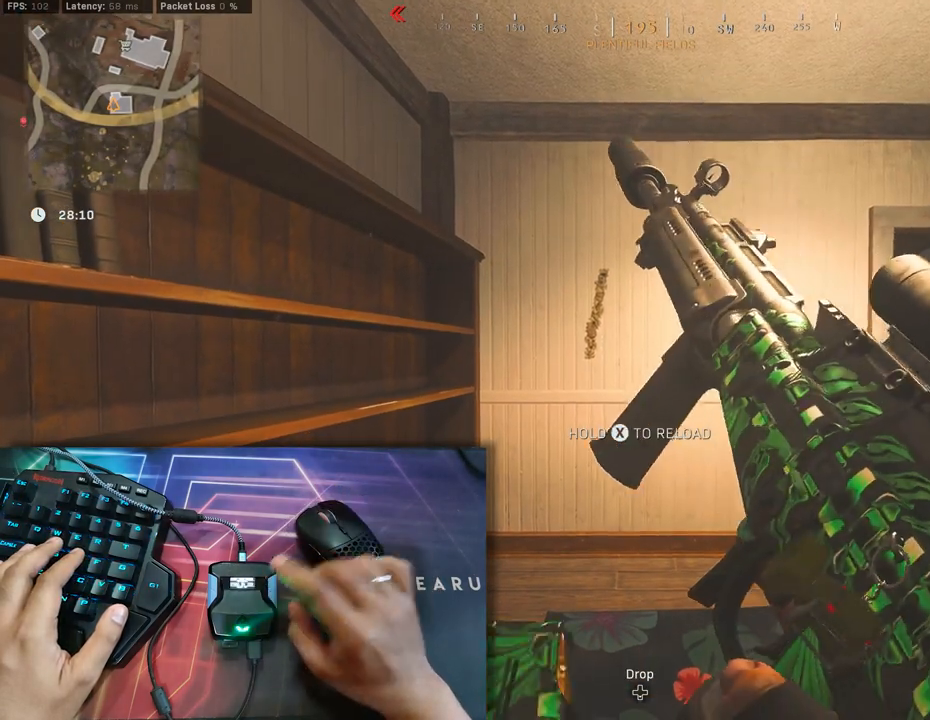
{"buttons": [], "left_stick": "center", "right_stick": "center", "events": []}
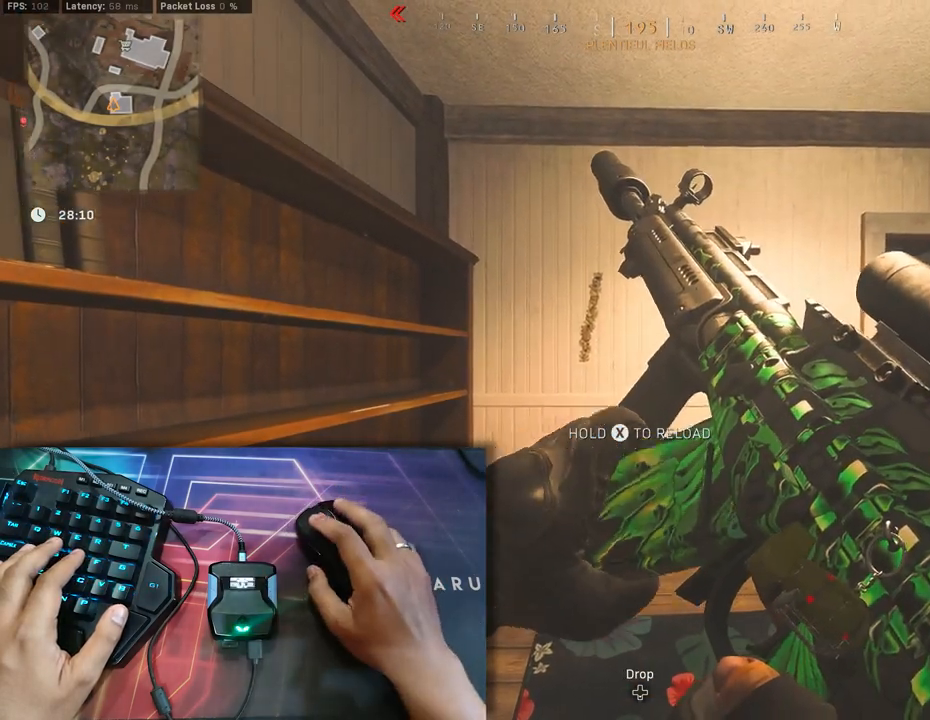
{"buttons": ["L2"], "left_stick": "center", "right_stick": "center", "events": [[150, "L2", "down"]]}